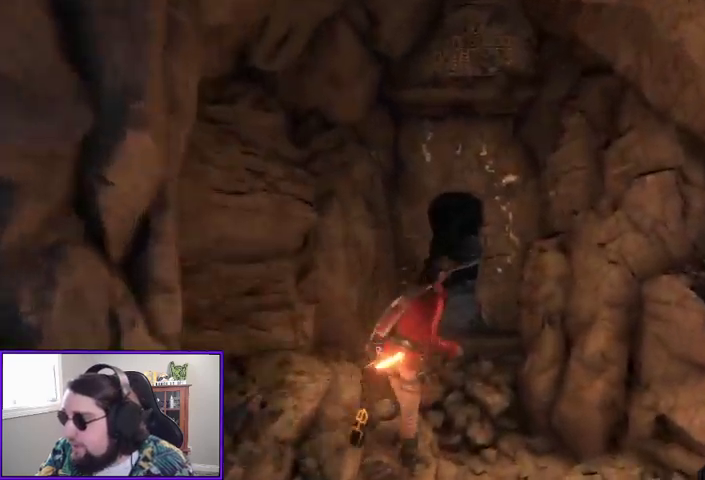
Gameplay with a controller (Xbox layout); each line is a JSON object with the inputs held at the frame after it. "events" lists button and stick changes between this image and that frame as [ms after this image, input, new state], when the widget could be followed in between.
{"buttons": [], "left_stick": "center", "right_stick": "center"}
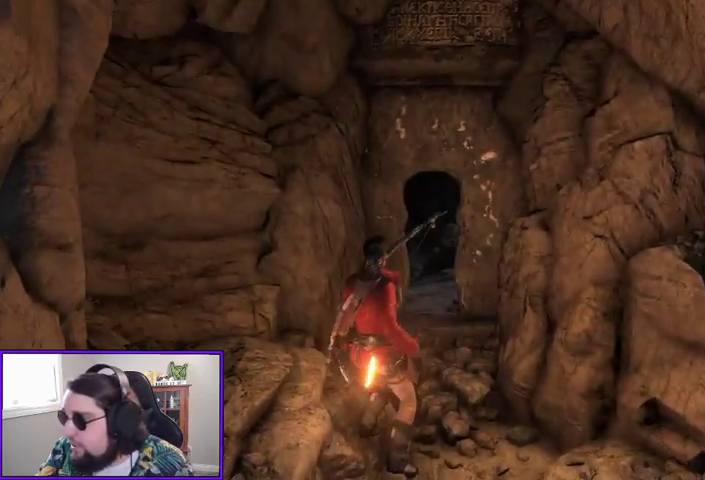
{"buttons": [], "left_stick": "center", "right_stick": "center", "events": []}
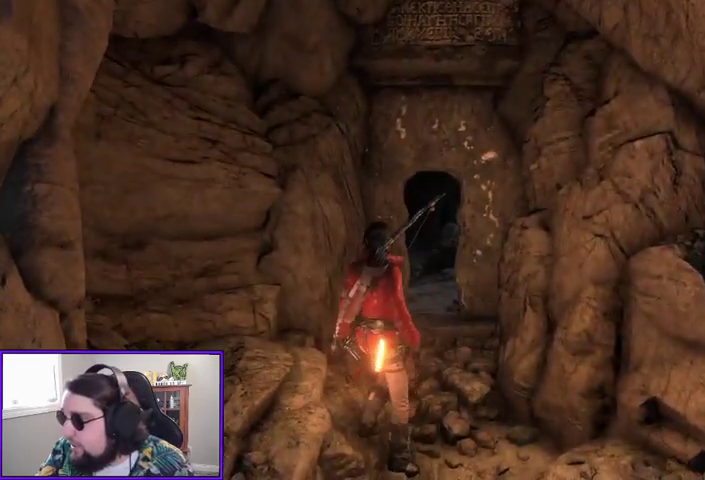
{"buttons": [], "left_stick": "center", "right_stick": "center", "events": []}
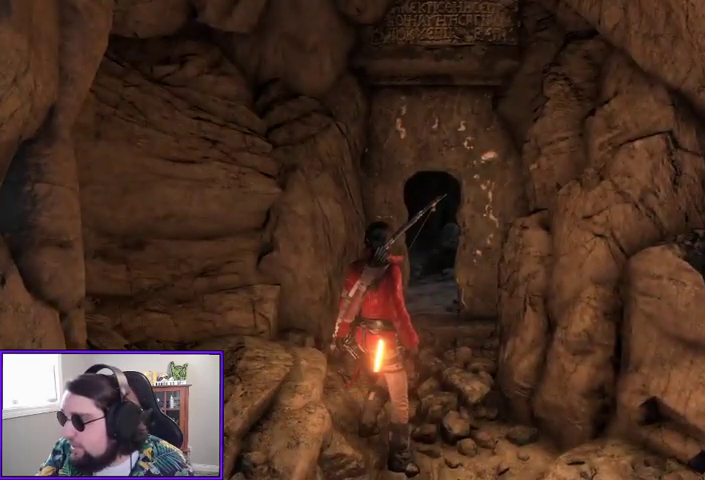
{"buttons": [], "left_stick": "center", "right_stick": "center", "events": []}
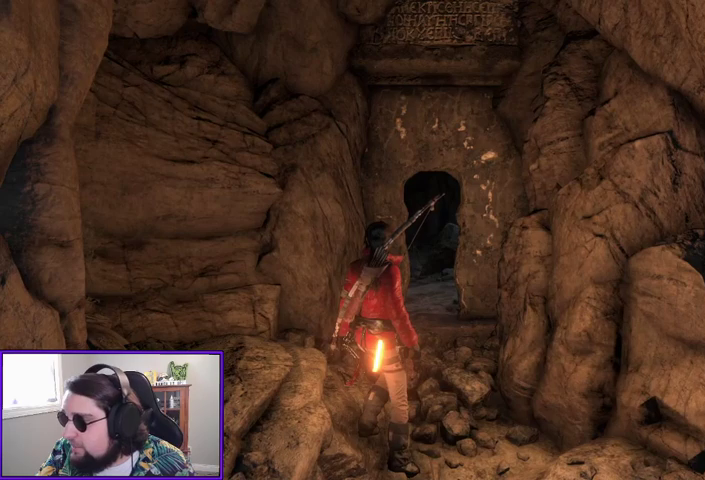
{"buttons": [], "left_stick": "center", "right_stick": "center", "events": []}
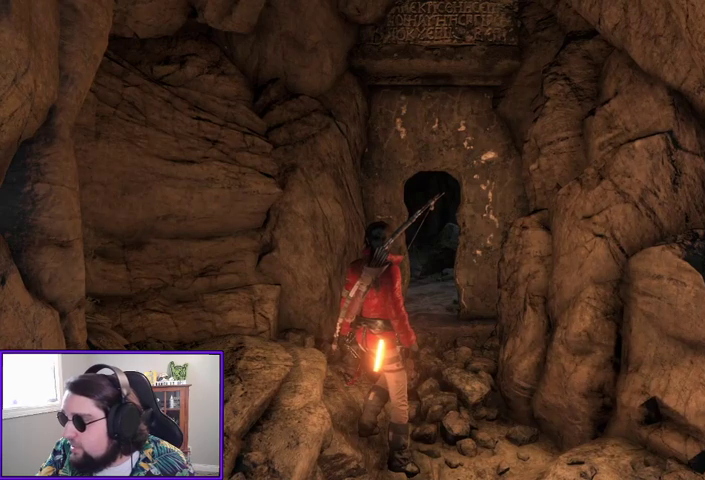
{"buttons": [], "left_stick": "center", "right_stick": "center", "events": []}
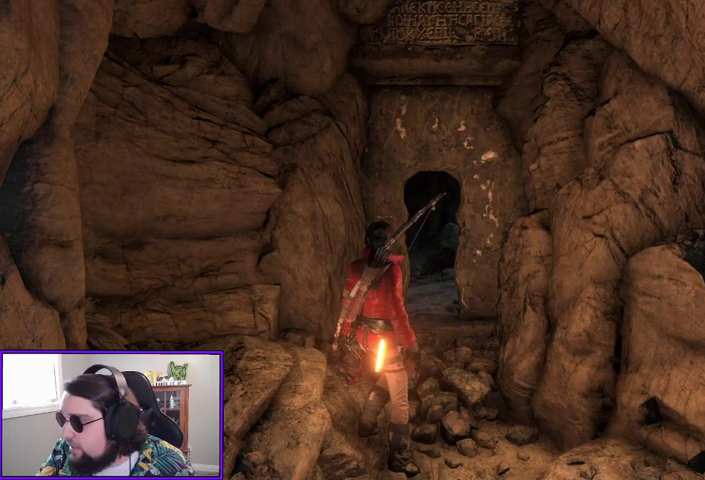
{"buttons": [], "left_stick": "center", "right_stick": "center", "events": []}
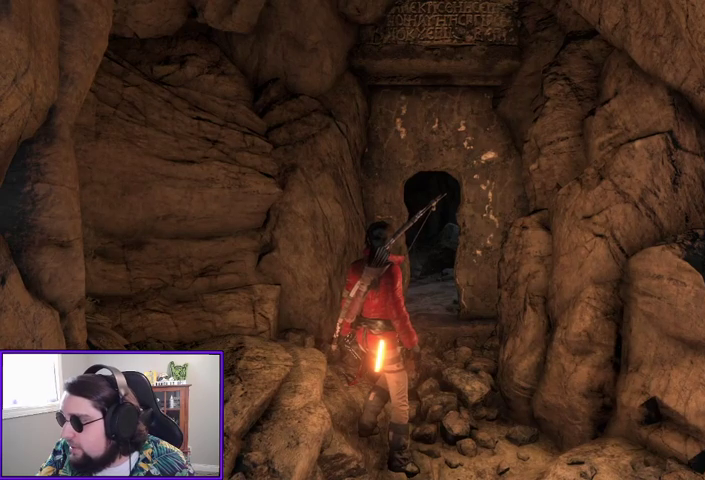
{"buttons": [], "left_stick": "center", "right_stick": "center", "events": []}
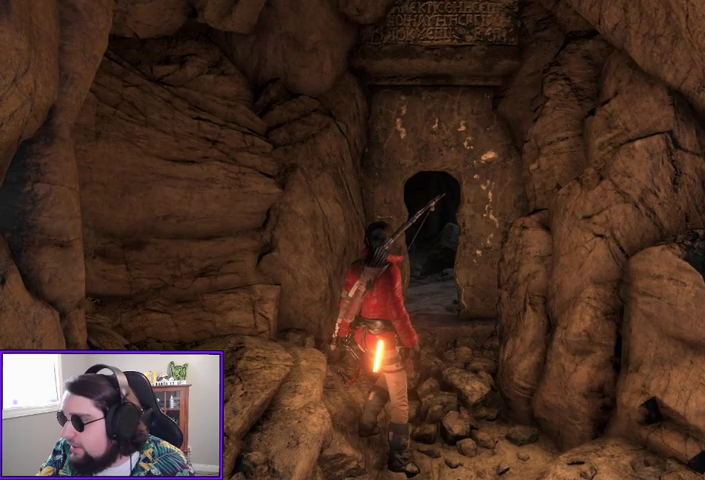
{"buttons": [], "left_stick": "center", "right_stick": "center", "events": []}
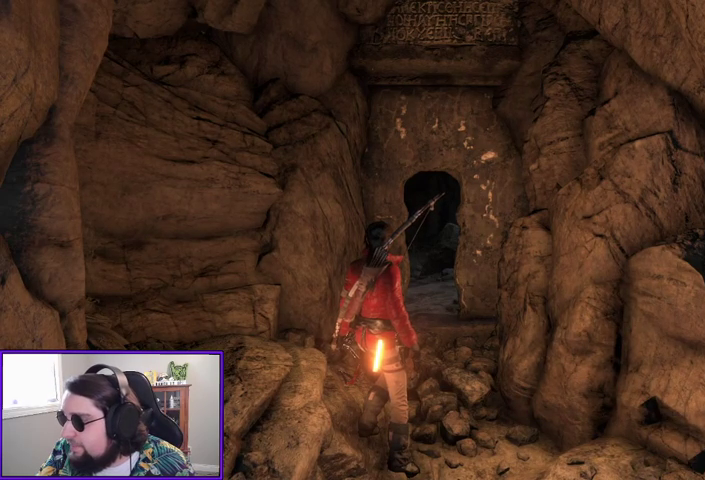
{"buttons": [], "left_stick": "center", "right_stick": "center", "events": []}
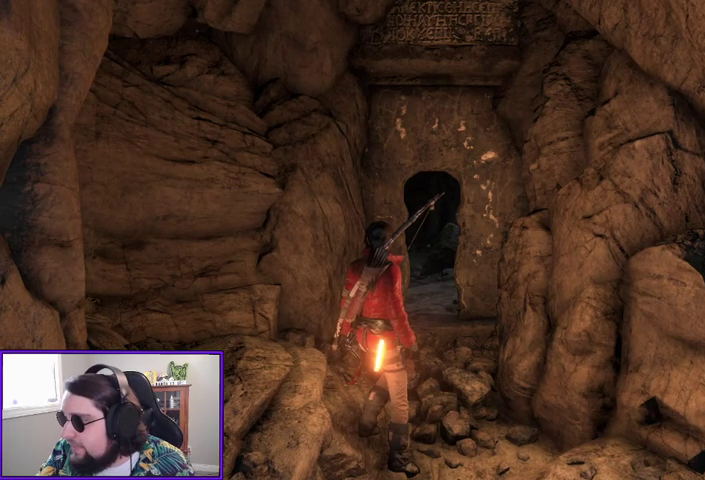
{"buttons": [], "left_stick": "up-right", "right_stick": "center", "events": [[33, "right_stick", "down"], [167, "right_stick", "down-left"], [300, "right_stick", "left"], [433, "right_stick", "center"], [500, "left_stick", "up-right"]]}
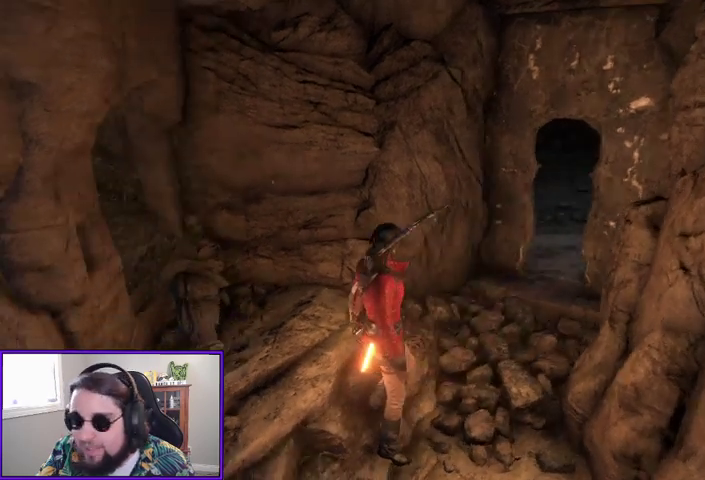
{"buttons": [], "left_stick": "up", "right_stick": "center", "events": [[33, "right_stick", "right"], [367, "right_stick", "center"], [433, "left_stick", "up"]]}
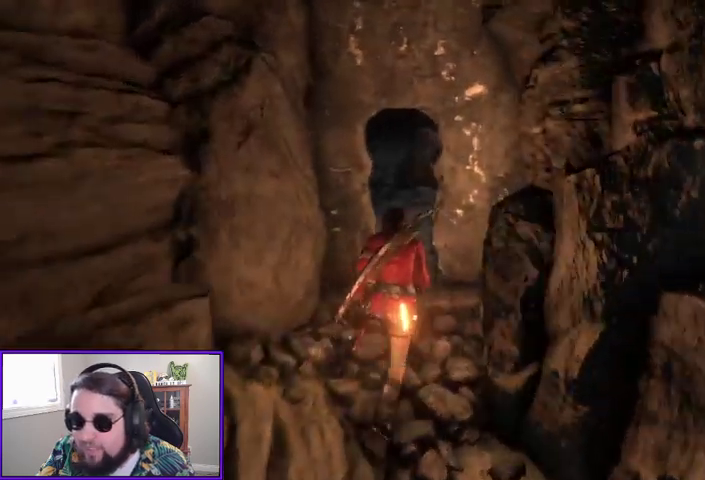
{"buttons": [], "left_stick": "up", "right_stick": "center", "events": []}
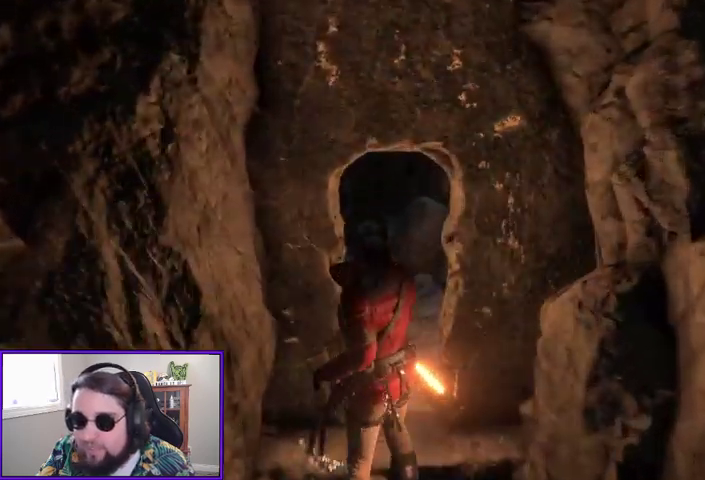
{"buttons": [], "left_stick": "up", "right_stick": "center", "events": []}
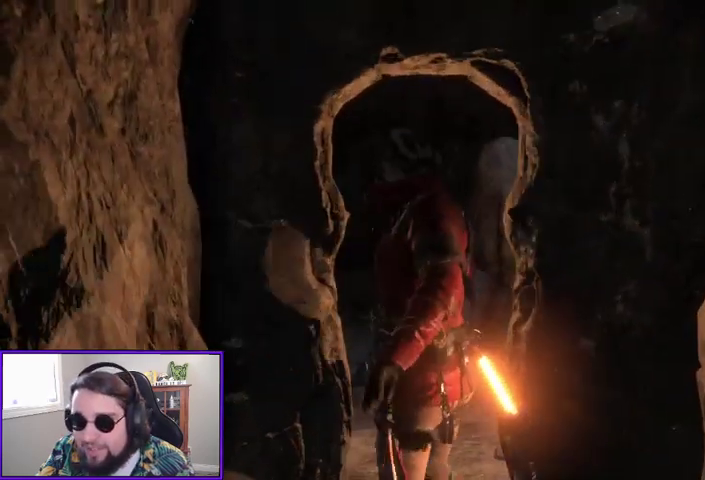
{"buttons": [], "left_stick": "up", "right_stick": "center", "events": []}
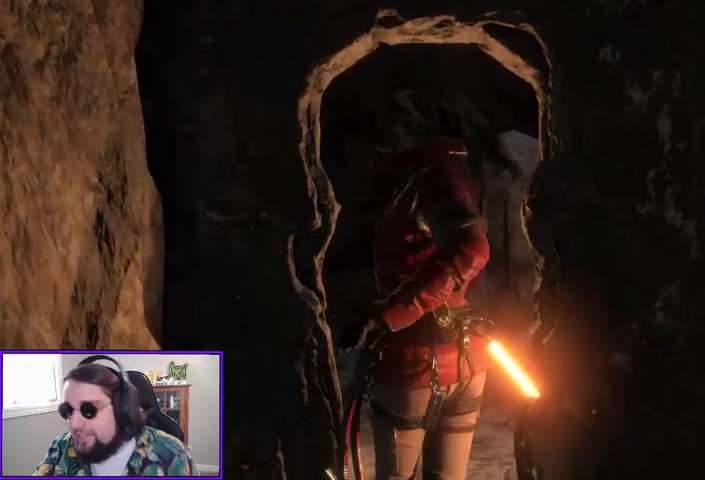
{"buttons": [], "left_stick": "up", "right_stick": "center", "events": []}
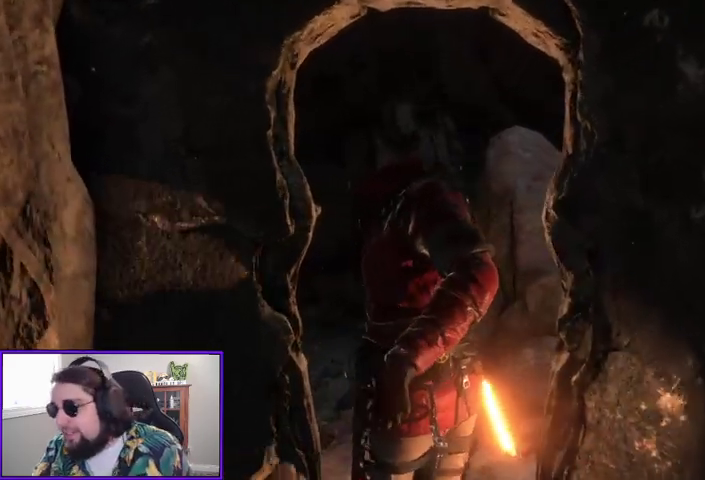
{"buttons": [], "left_stick": "up", "right_stick": "center", "events": []}
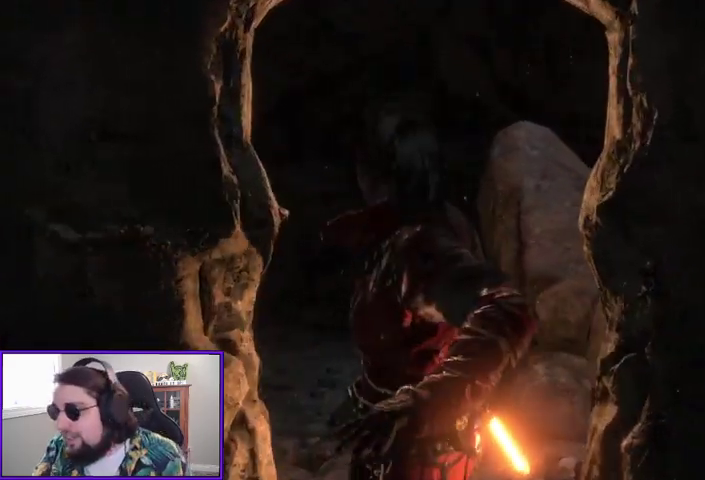
{"buttons": [], "left_stick": "up", "right_stick": "center", "events": []}
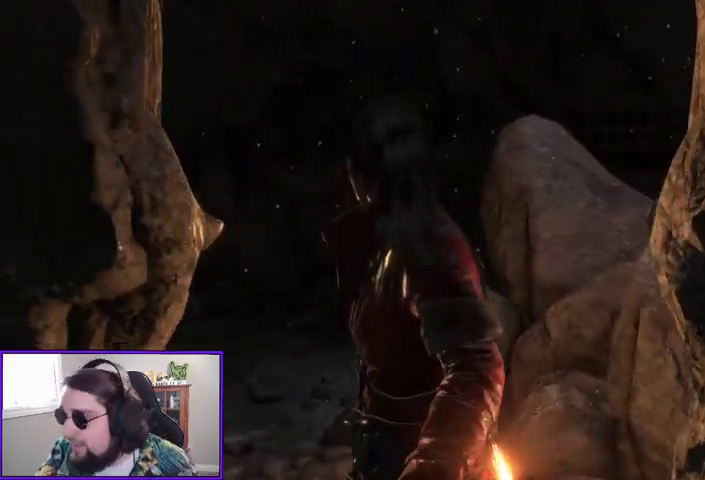
{"buttons": [], "left_stick": "up", "right_stick": "center", "events": []}
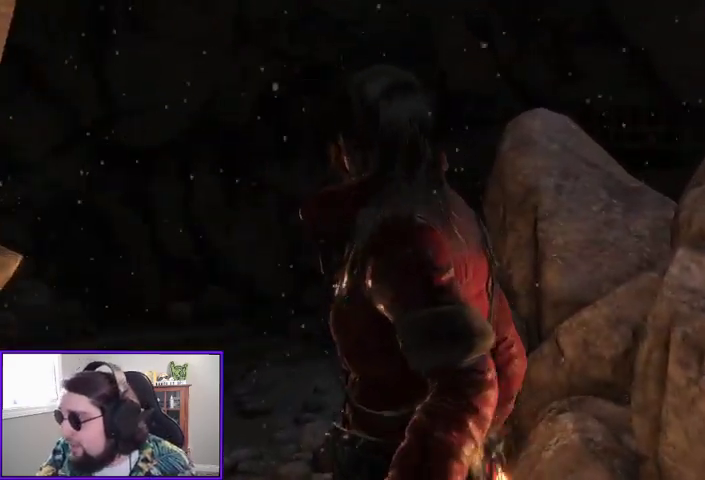
{"buttons": [], "left_stick": "up", "right_stick": "center", "events": [[167, "right_stick", "down-left"], [233, "right_stick", "left"], [433, "right_stick", "center"]]}
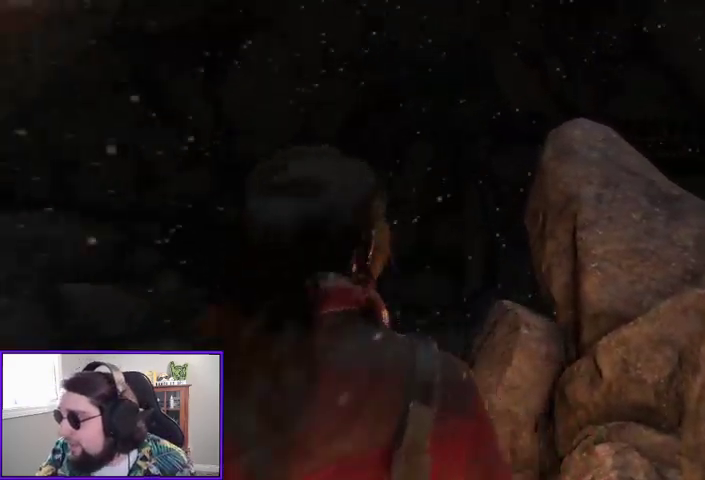
{"buttons": [], "left_stick": "up", "right_stick": "center", "events": [[133, "right_stick", "down-left"], [433, "right_stick", "center"]]}
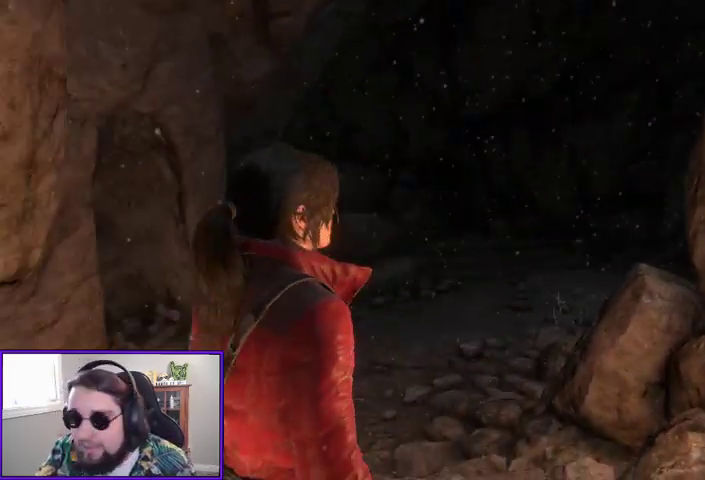
{"buttons": [], "left_stick": "up", "right_stick": "center", "events": [[233, "right_stick", "down-left"], [500, "right_stick", "center"]]}
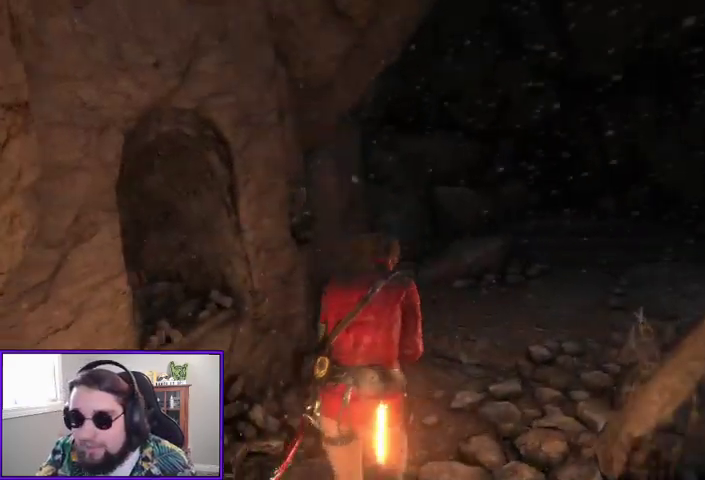
{"buttons": [], "left_stick": "up-right", "right_stick": "center", "events": [[433, "left_stick", "up-right"]]}
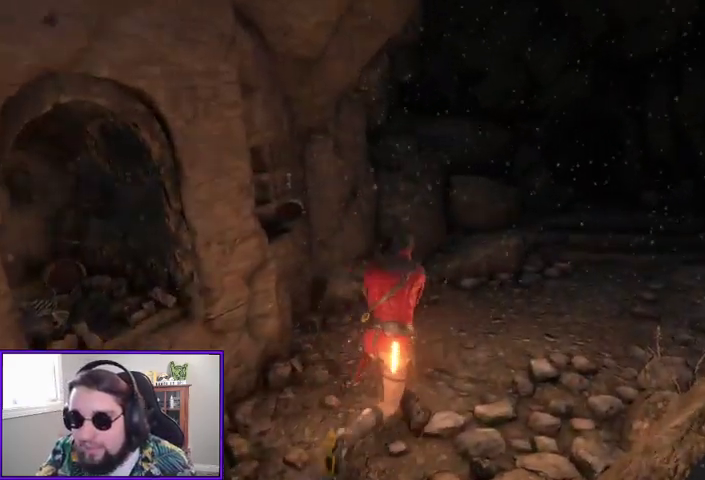
{"buttons": [], "left_stick": "up-right", "right_stick": "center", "events": [[67, "right_stick", "right"], [367, "right_stick", "center"]]}
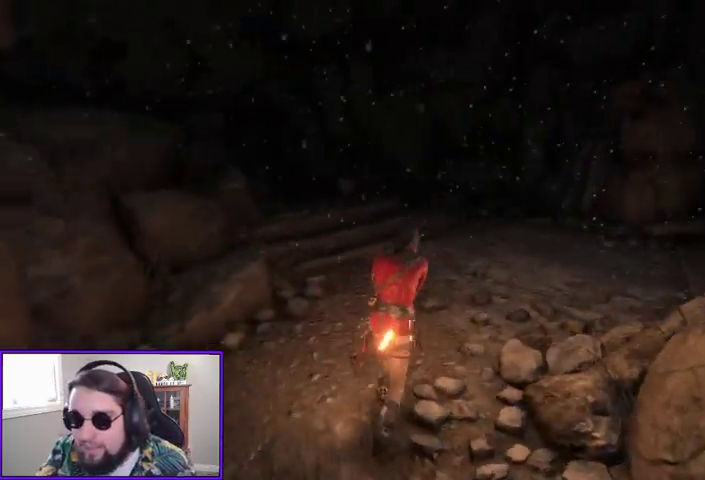
{"buttons": [], "left_stick": "up", "right_stick": "right", "events": [[400, "left_stick", "up"], [433, "right_stick", "right"]]}
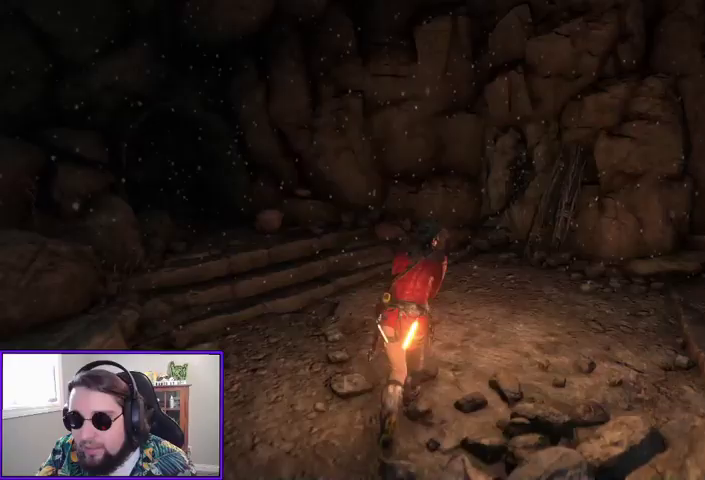
{"buttons": [], "left_stick": "up", "right_stick": "center", "events": [[433, "right_stick", "center"]]}
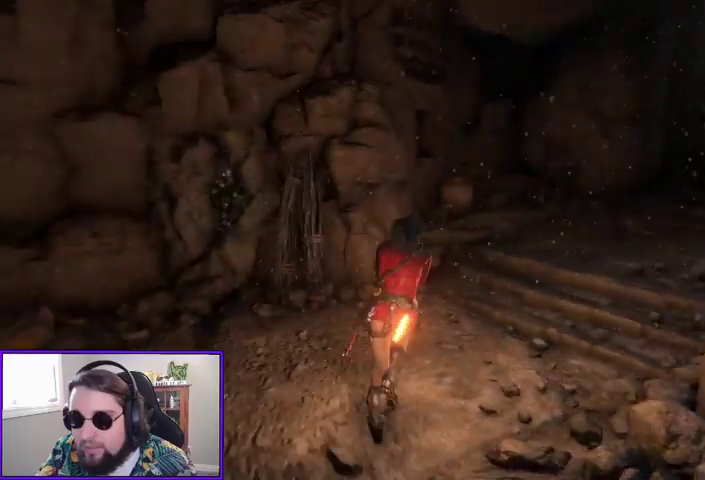
{"buttons": [], "left_stick": "up", "right_stick": "right", "events": [[333, "right_stick", "right"]]}
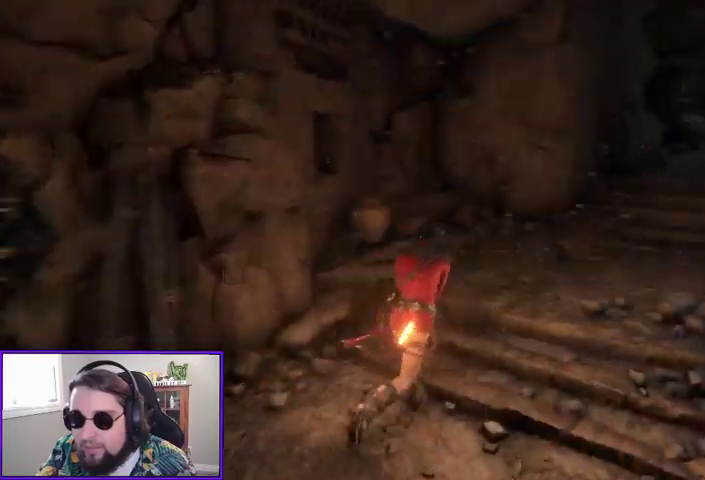
{"buttons": ["L3"], "left_stick": "up", "right_stick": "center", "events": [[200, "right_stick", "center"], [400, "L3", "down"]]}